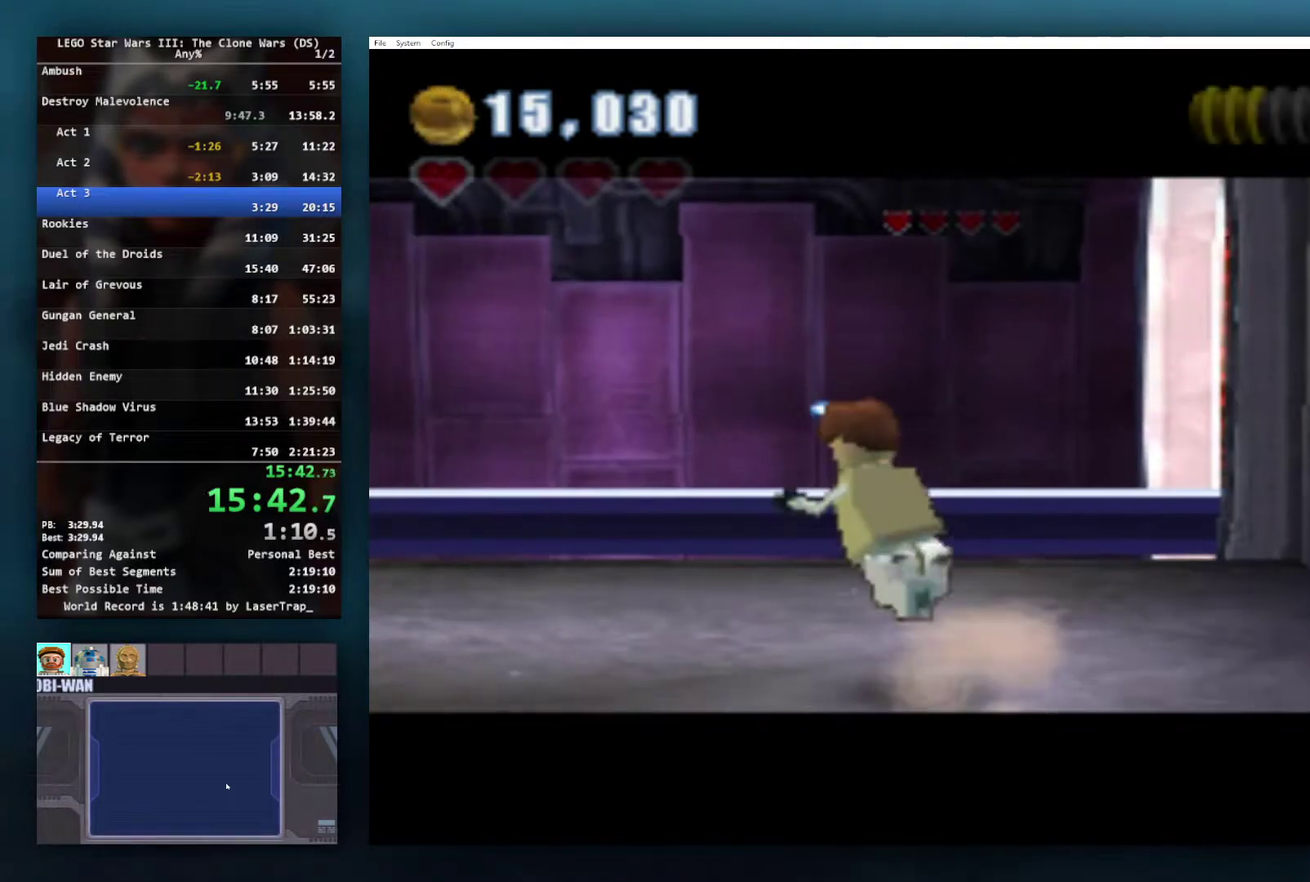
Gameplay with a controller (Xbox layout); each line is a JSON object with the inputs held at the frame after it. "events" lists button and stick changes between this image and that frame as [ms after this image, input, new state], when the widget could be followed in between.
{"buttons": [], "left_stick": "up-left", "right_stick": "center", "events": [[83, "A", "up"], [150, "left_stick", "up-left"]]}
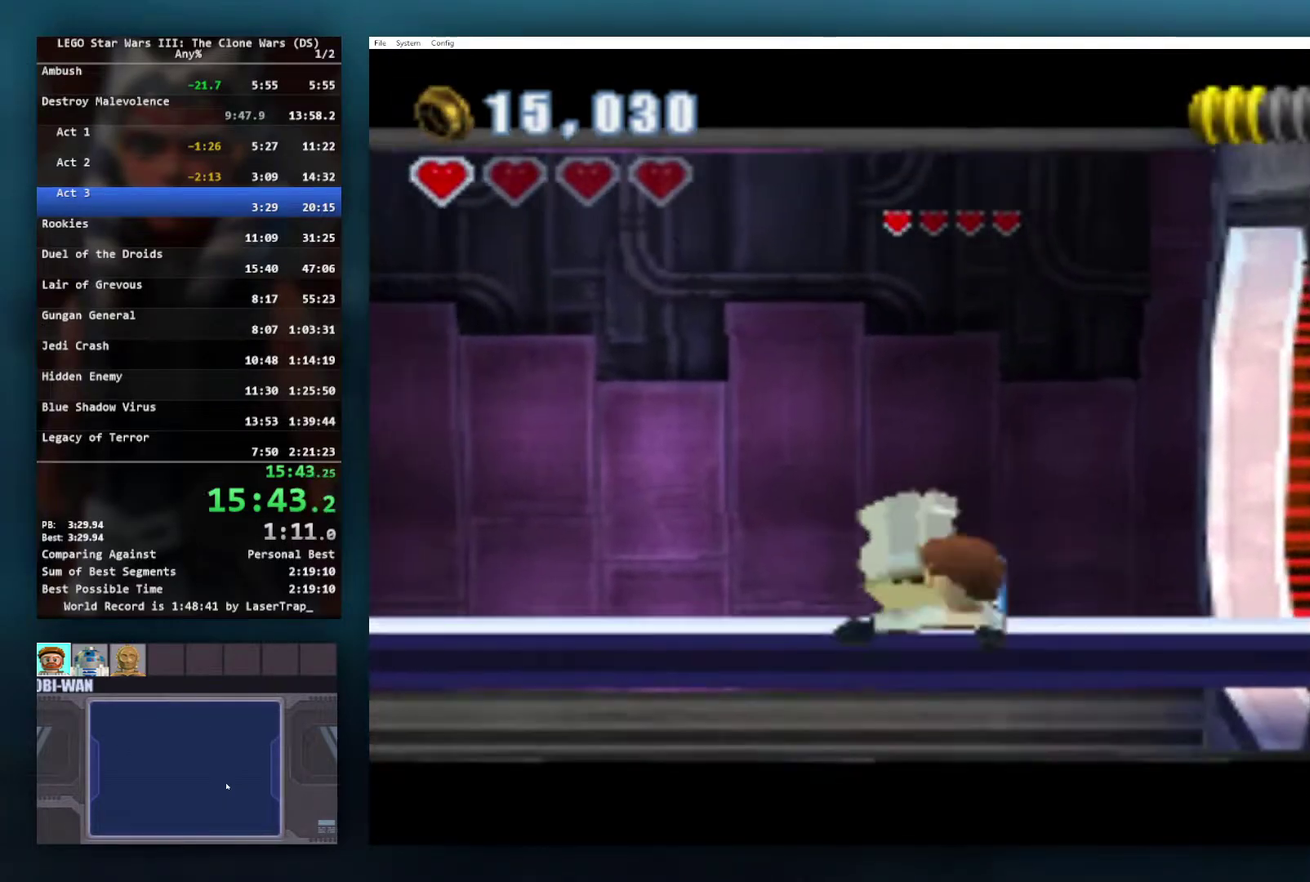
{"buttons": [], "left_stick": "up-left", "right_stick": "center", "events": []}
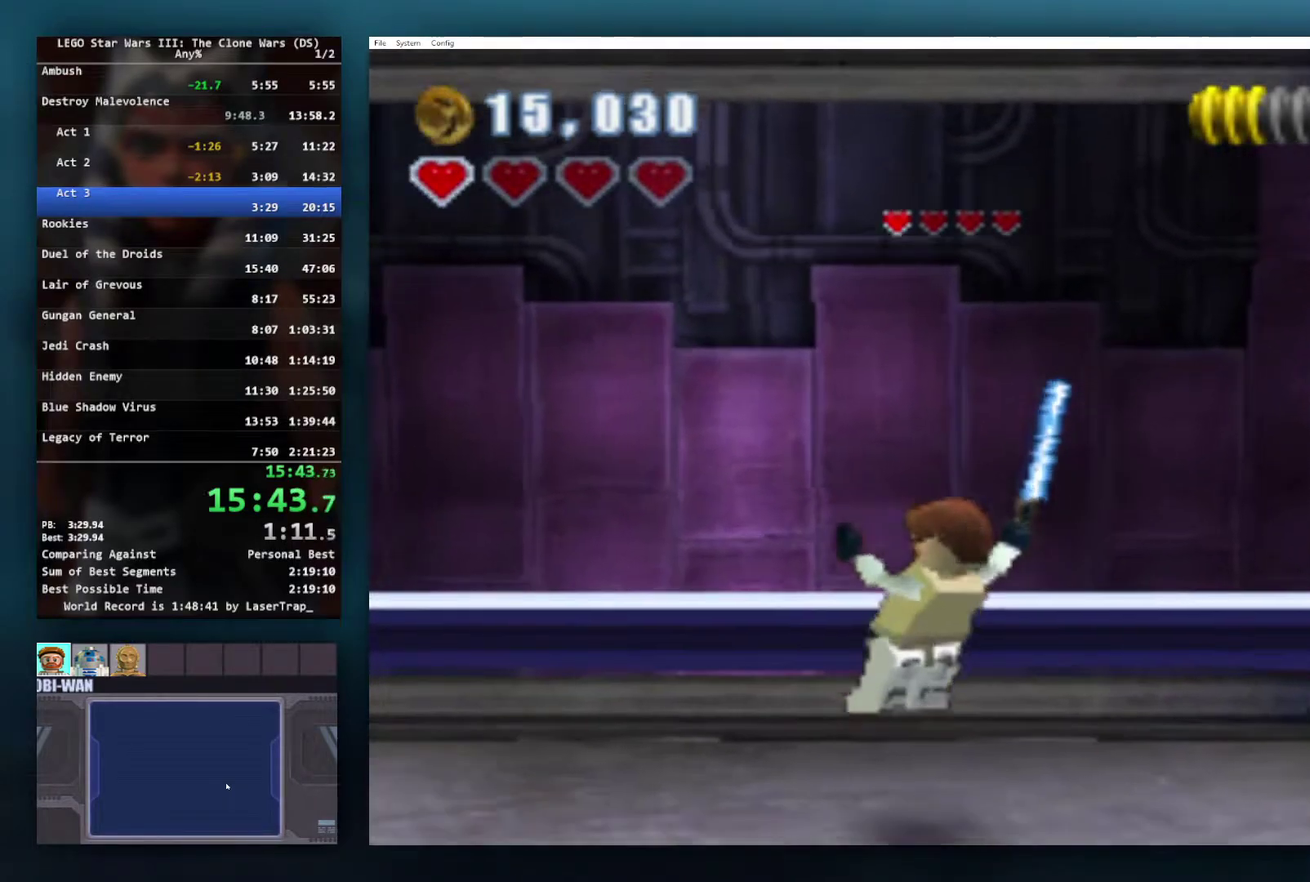
{"buttons": ["A"], "left_stick": "up", "right_stick": "center", "events": [[283, "left_stick", "up"], [383, "A", "down"]]}
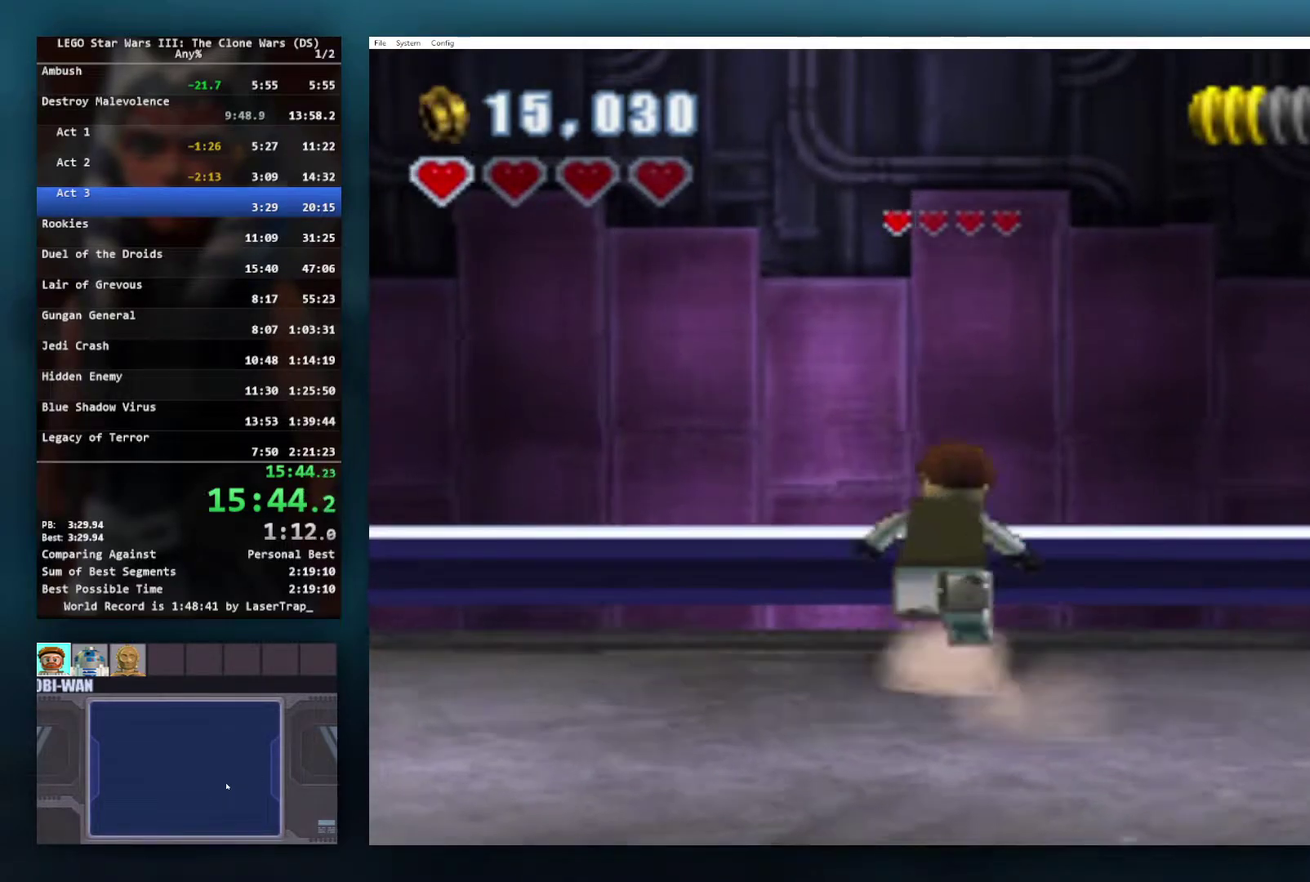
{"buttons": [], "left_stick": "up", "right_stick": "center", "events": [[83, "A", "up"], [267, "A", "down"], [350, "A", "up"]]}
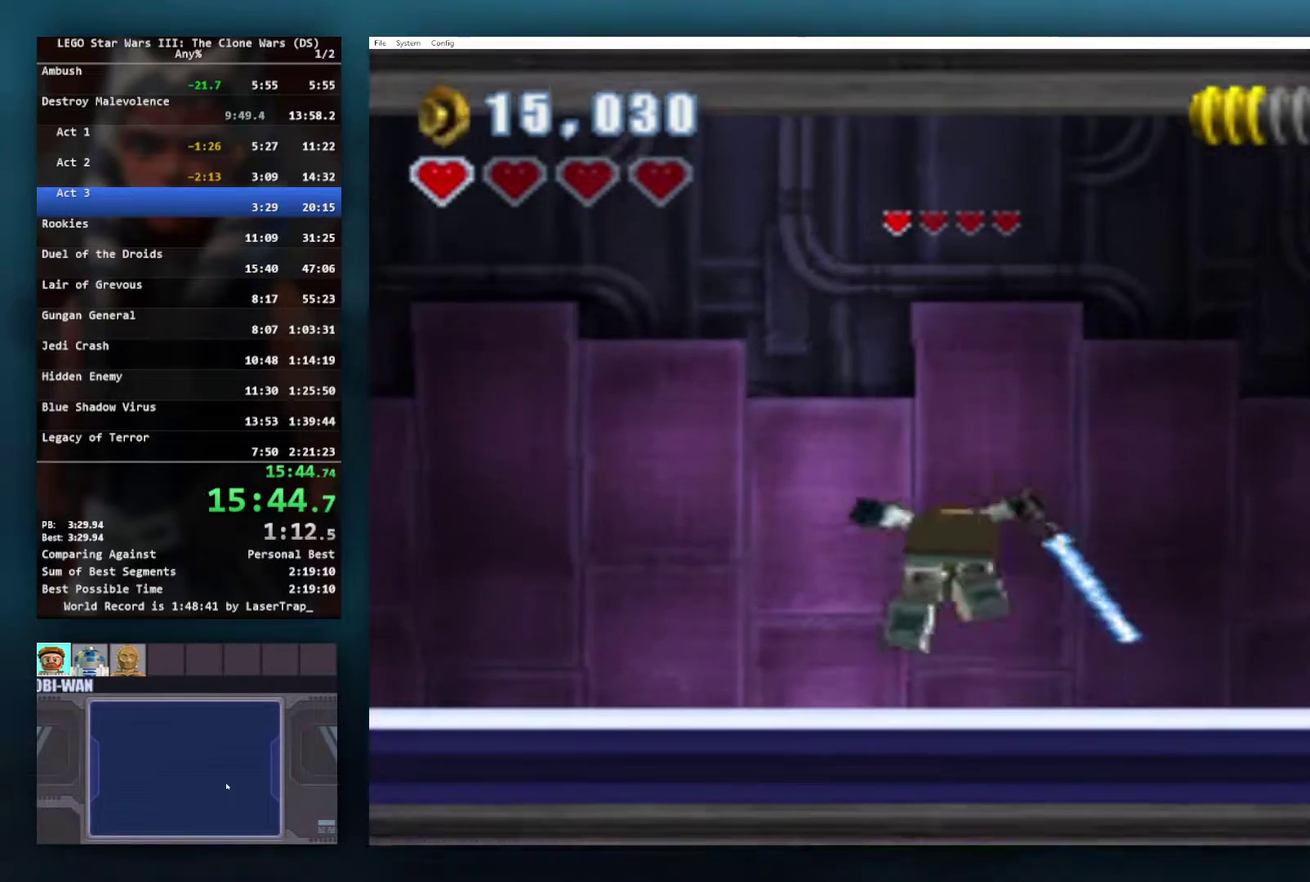
{"buttons": [], "left_stick": "up", "right_stick": "center", "events": []}
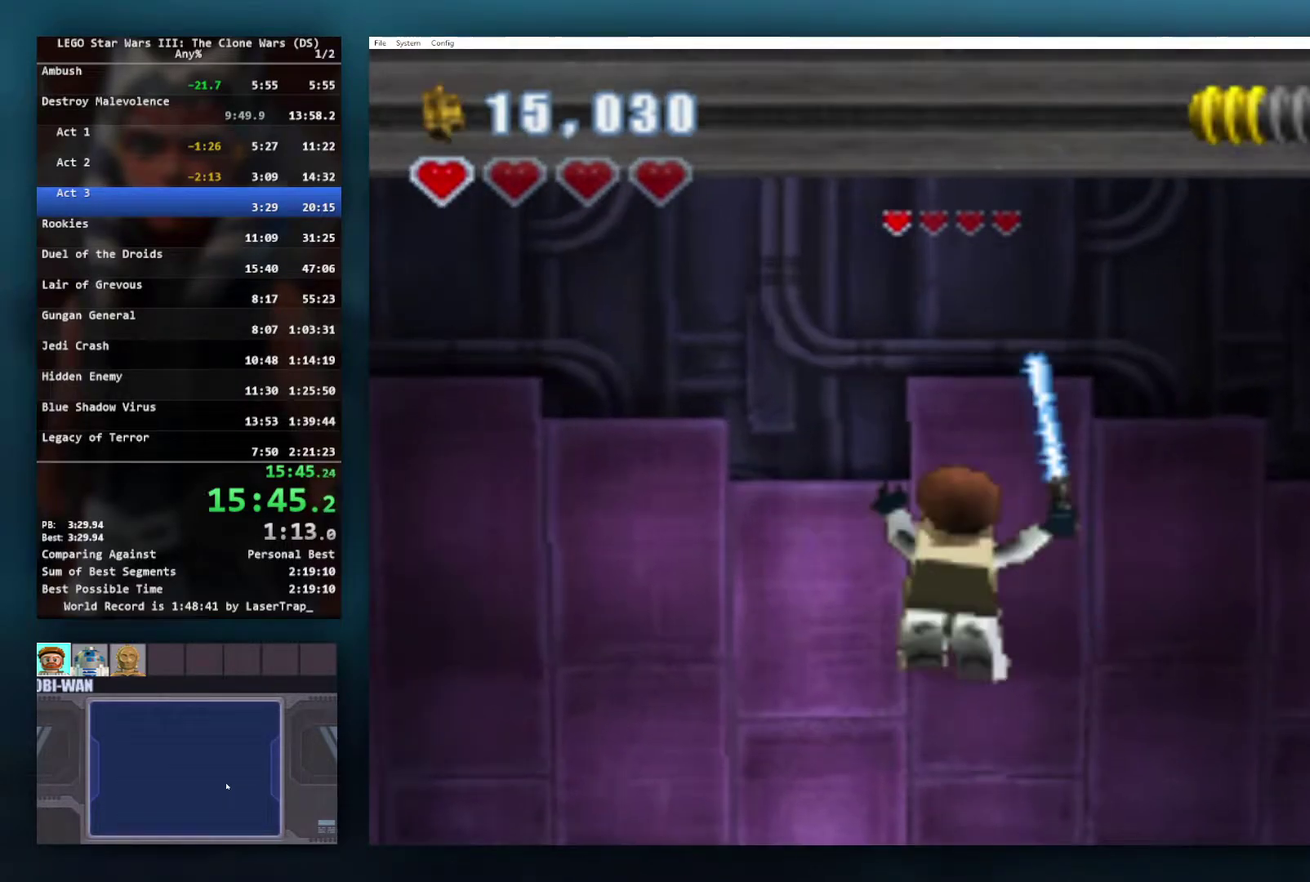
{"buttons": [], "left_stick": "up", "right_stick": "center", "events": []}
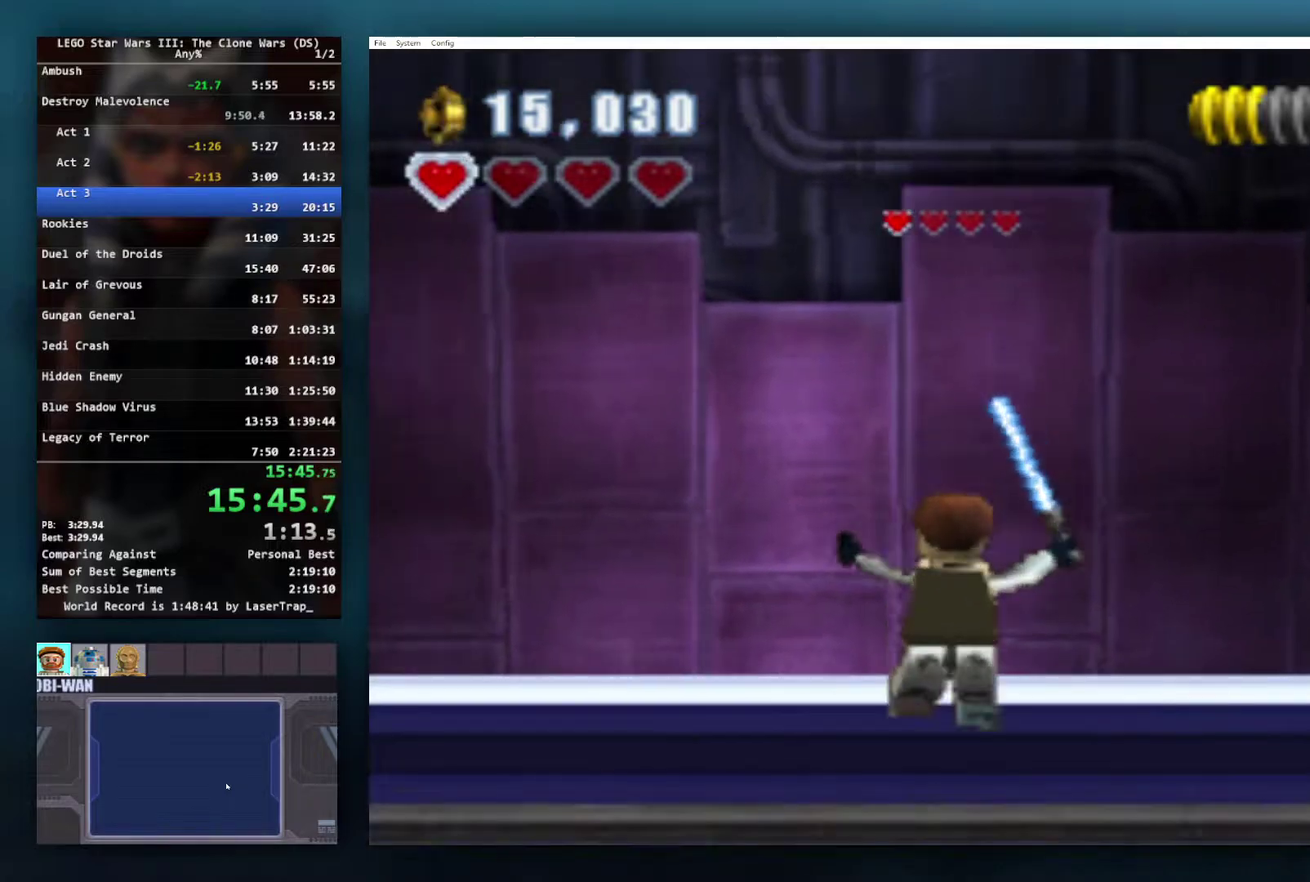
{"buttons": [], "left_stick": "center", "right_stick": "center", "events": [[117, "left_stick", "center"]]}
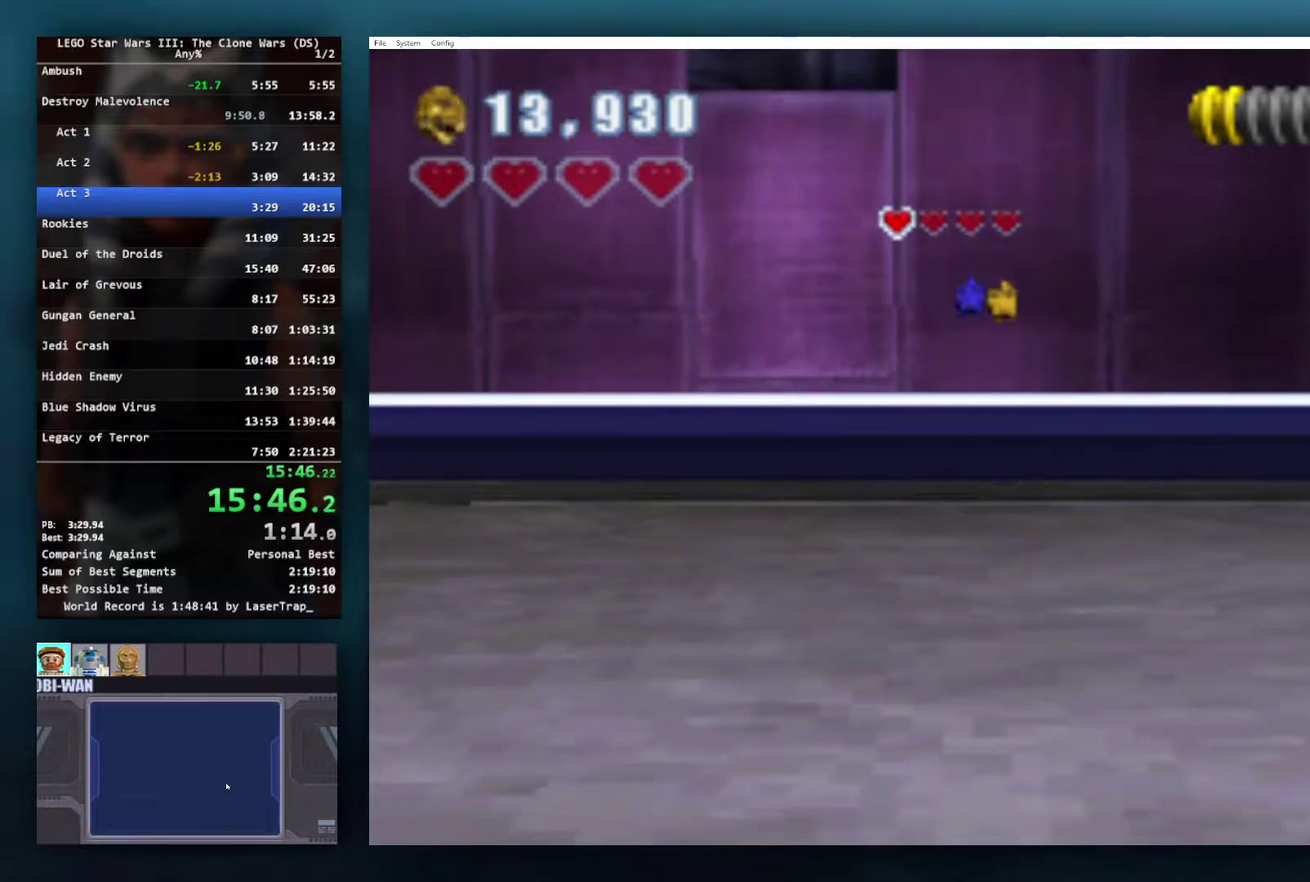
{"buttons": [], "left_stick": "center", "right_stick": "center", "events": []}
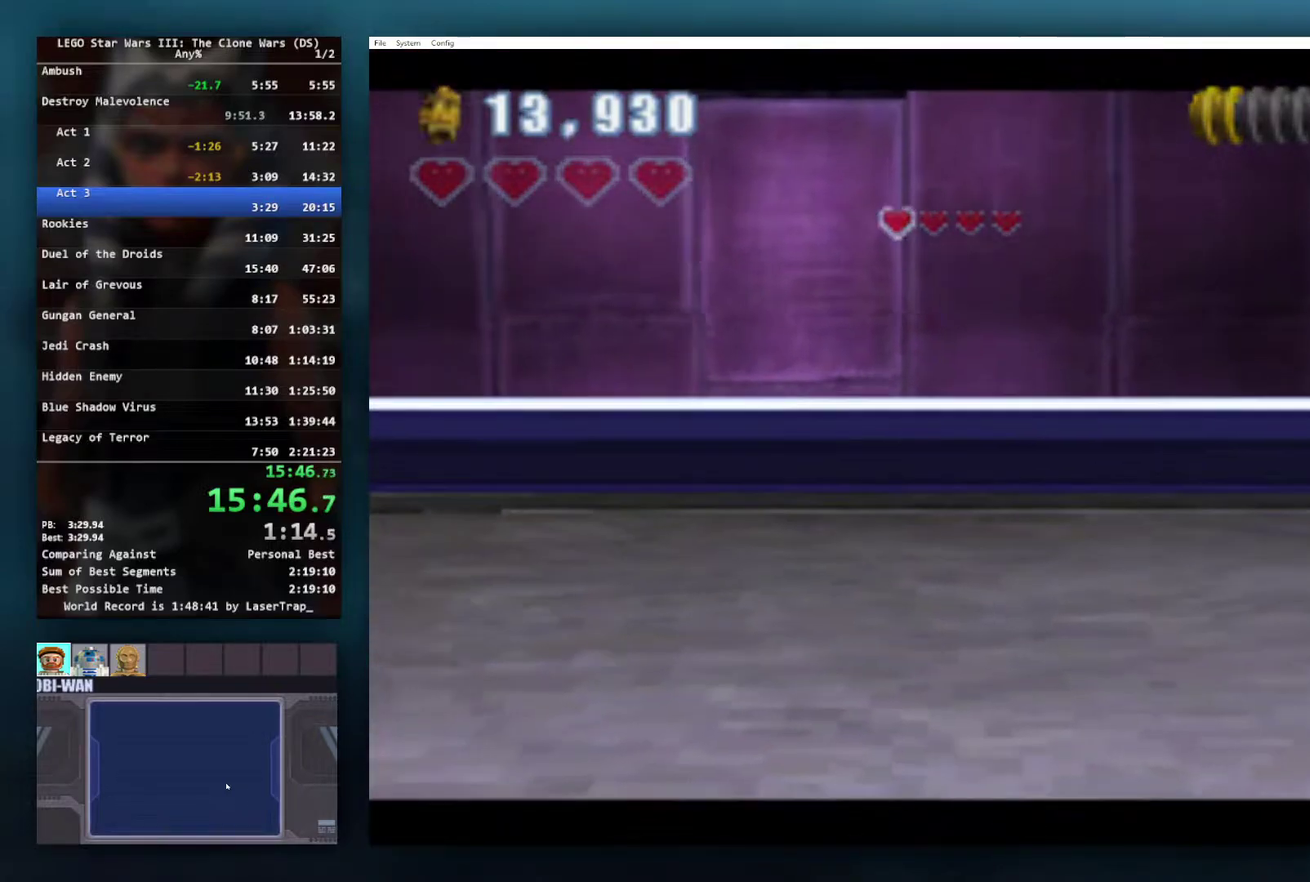
{"buttons": [], "left_stick": "center", "right_stick": "center", "events": []}
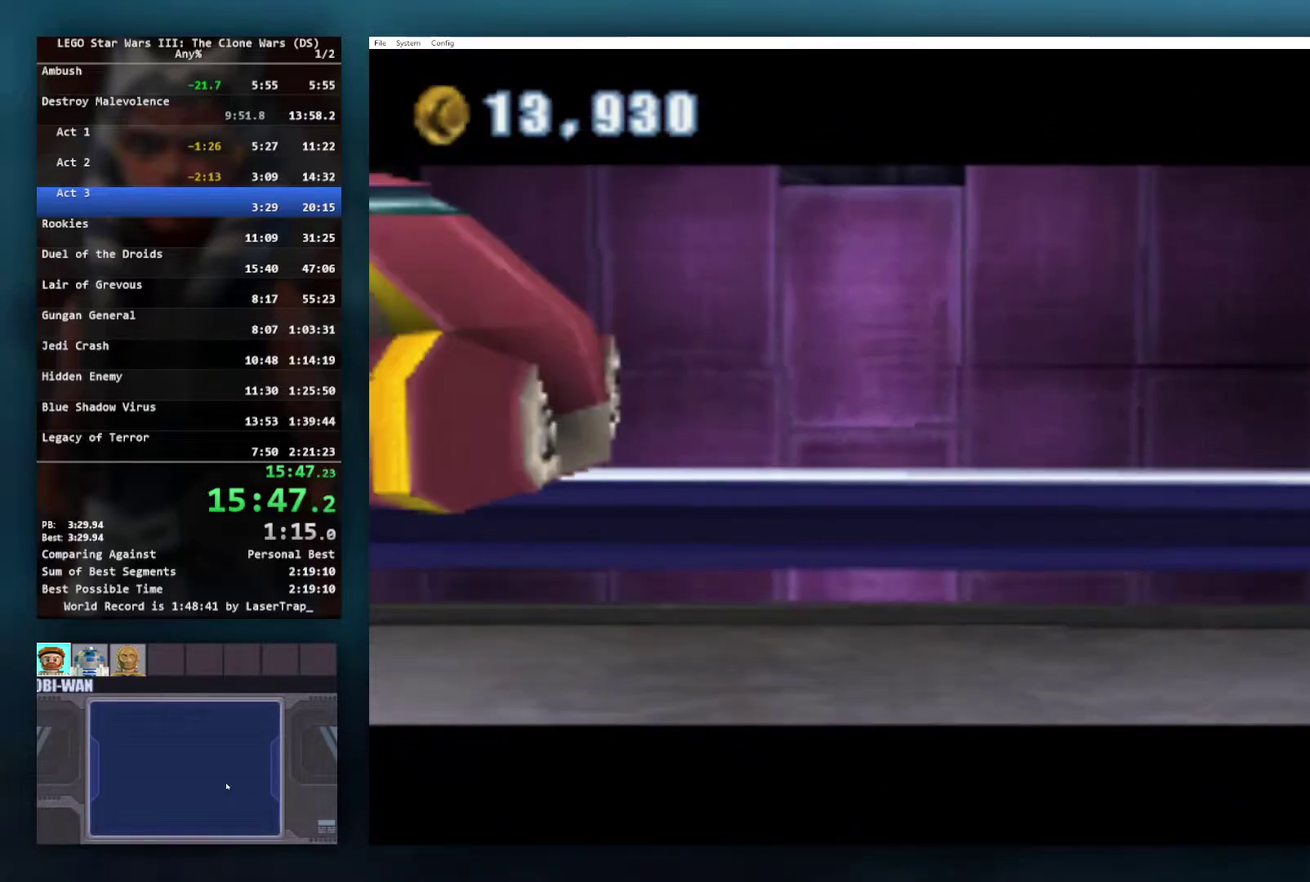
{"buttons": [], "left_stick": "center", "right_stick": "center", "events": []}
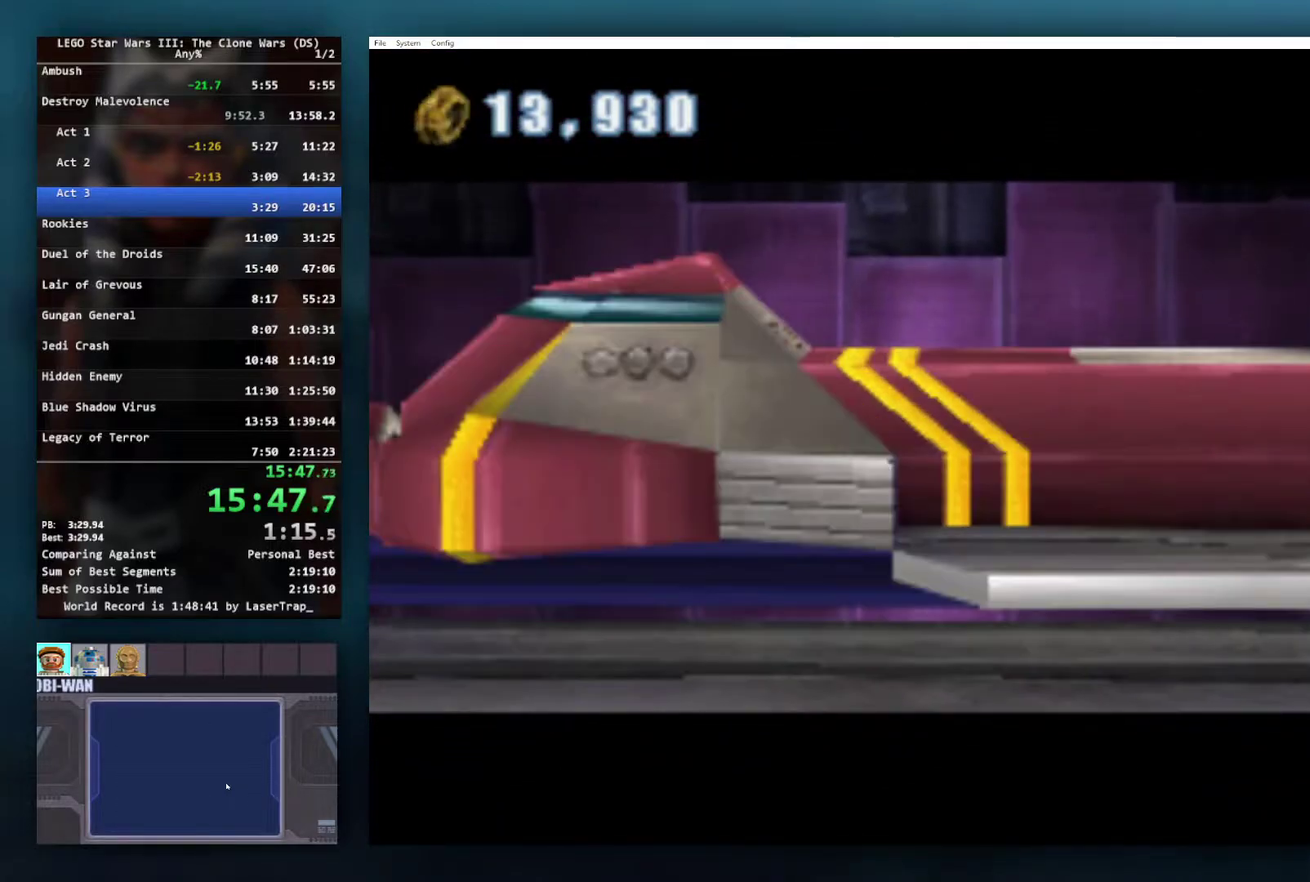
{"buttons": [], "left_stick": "center", "right_stick": "center", "events": []}
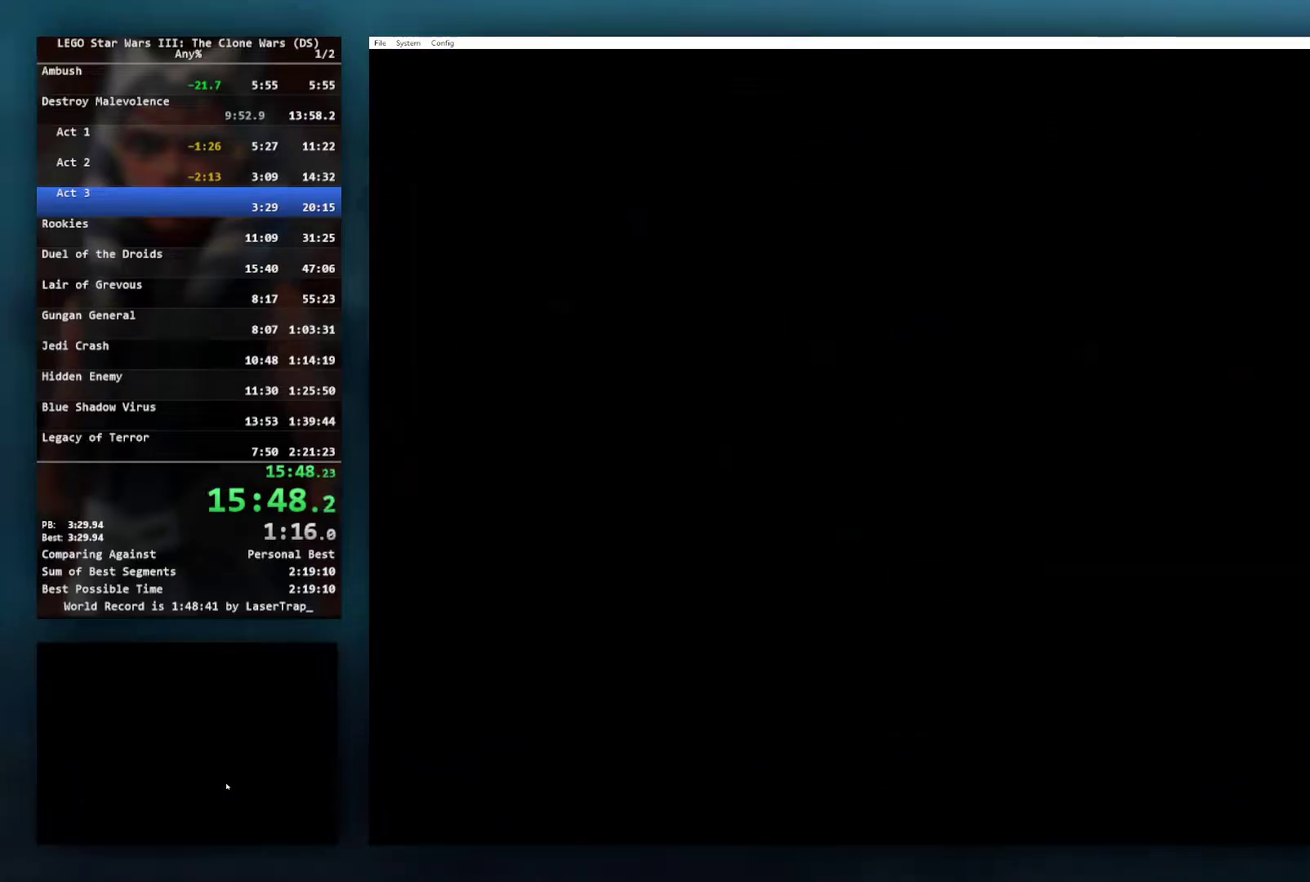
{"buttons": [], "left_stick": "center", "right_stick": "center", "events": []}
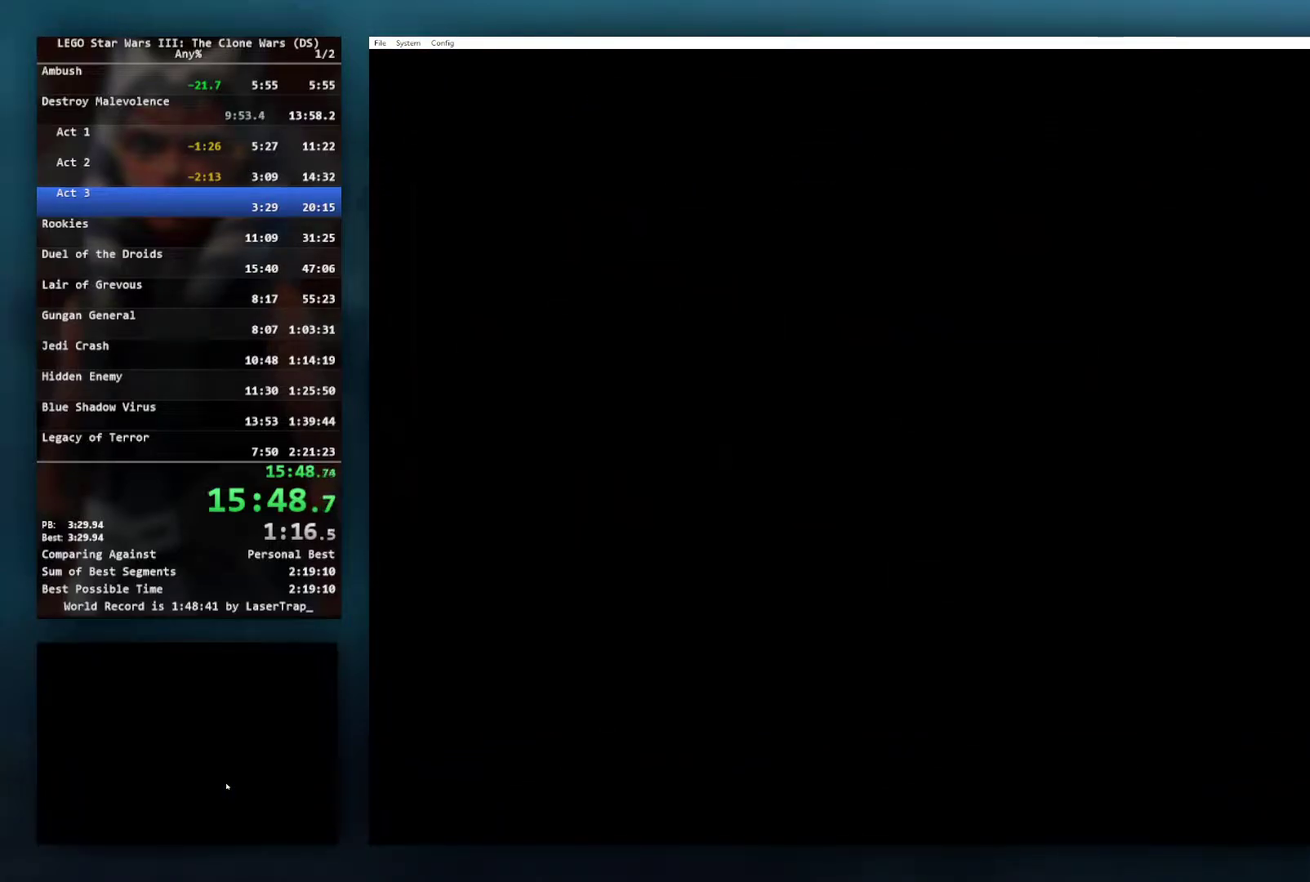
{"buttons": [], "left_stick": "center", "right_stick": "center", "events": []}
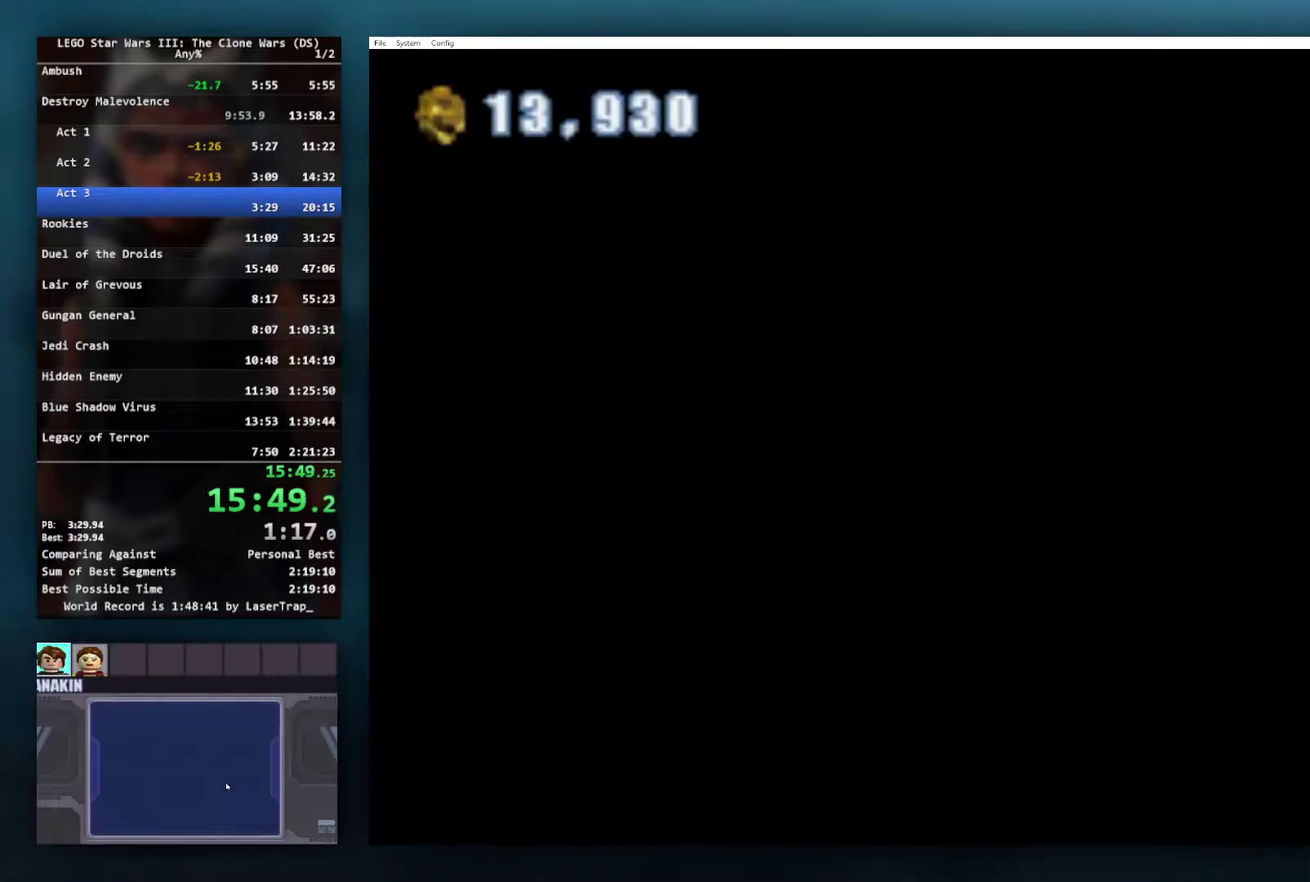
{"buttons": [], "left_stick": "center", "right_stick": "center", "events": []}
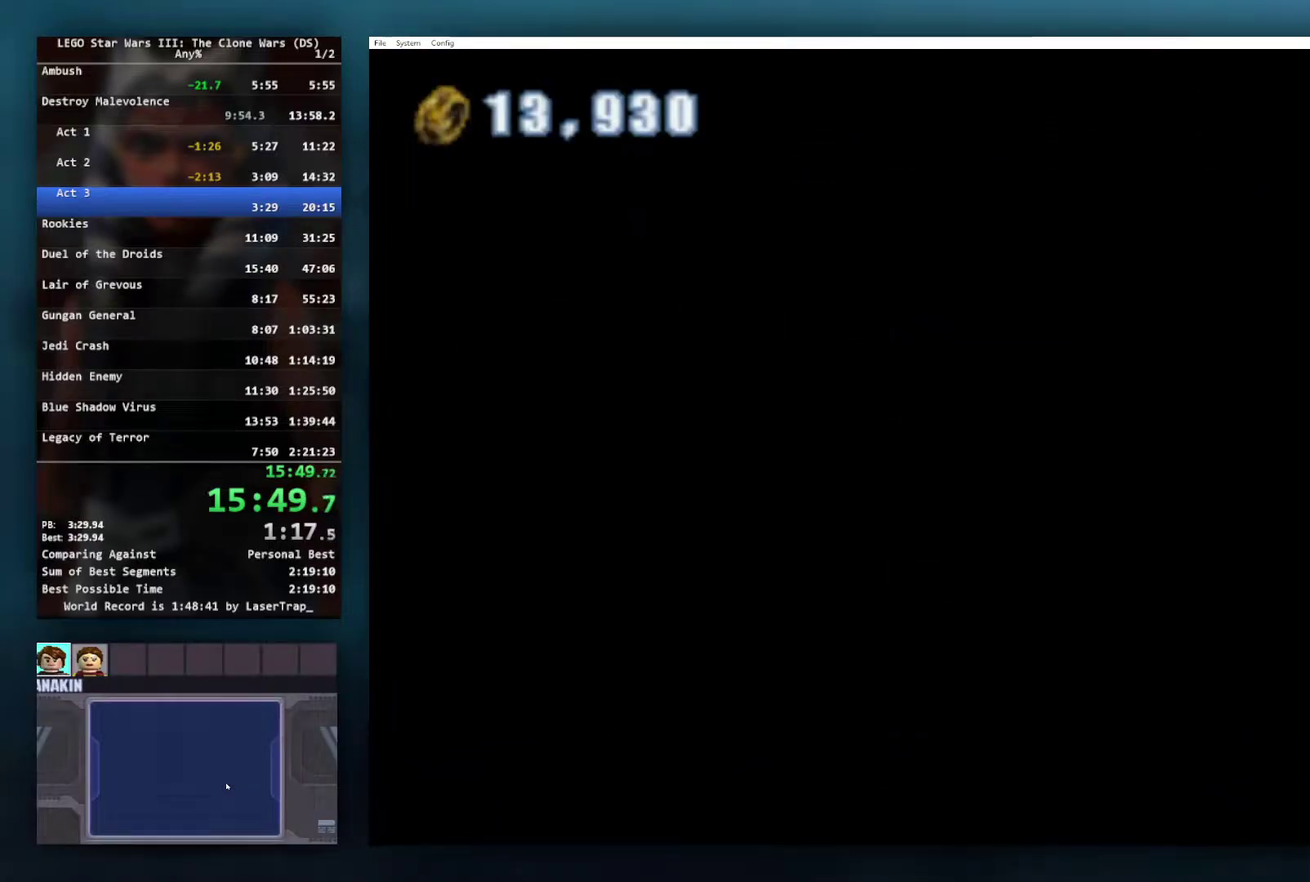
{"buttons": [], "left_stick": "center", "right_stick": "center", "events": []}
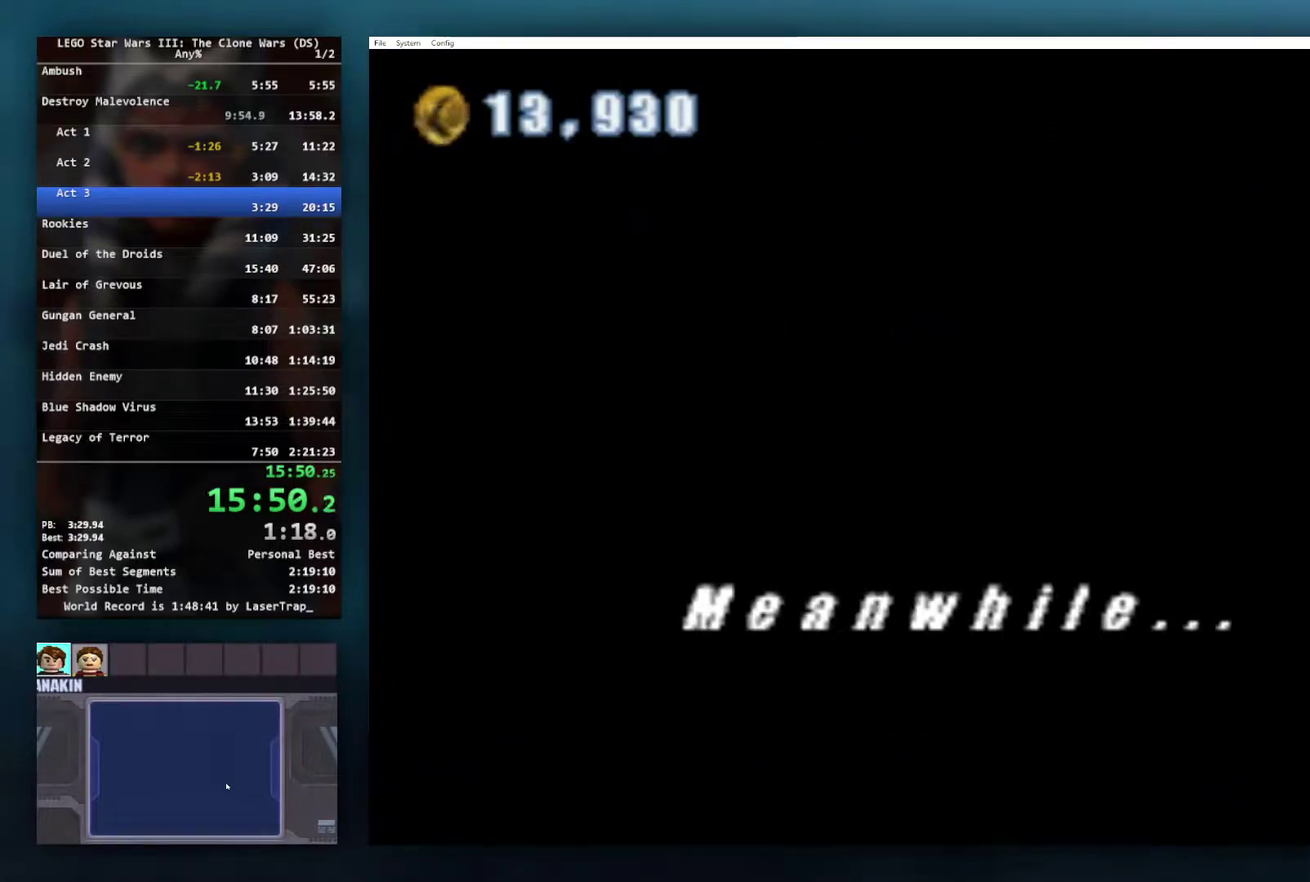
{"buttons": [], "left_stick": "center", "right_stick": "center", "events": []}
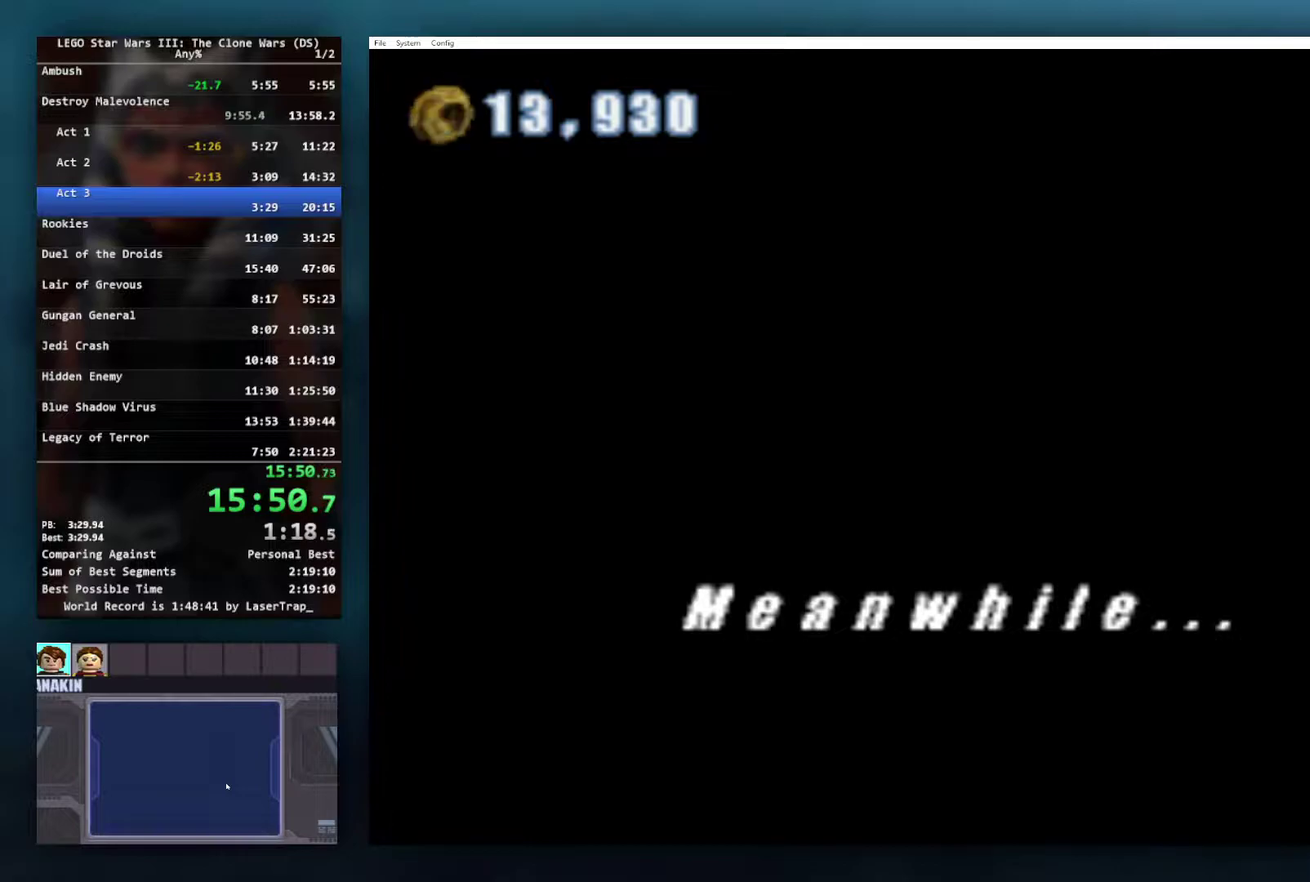
{"buttons": [], "left_stick": "center", "right_stick": "center", "events": []}
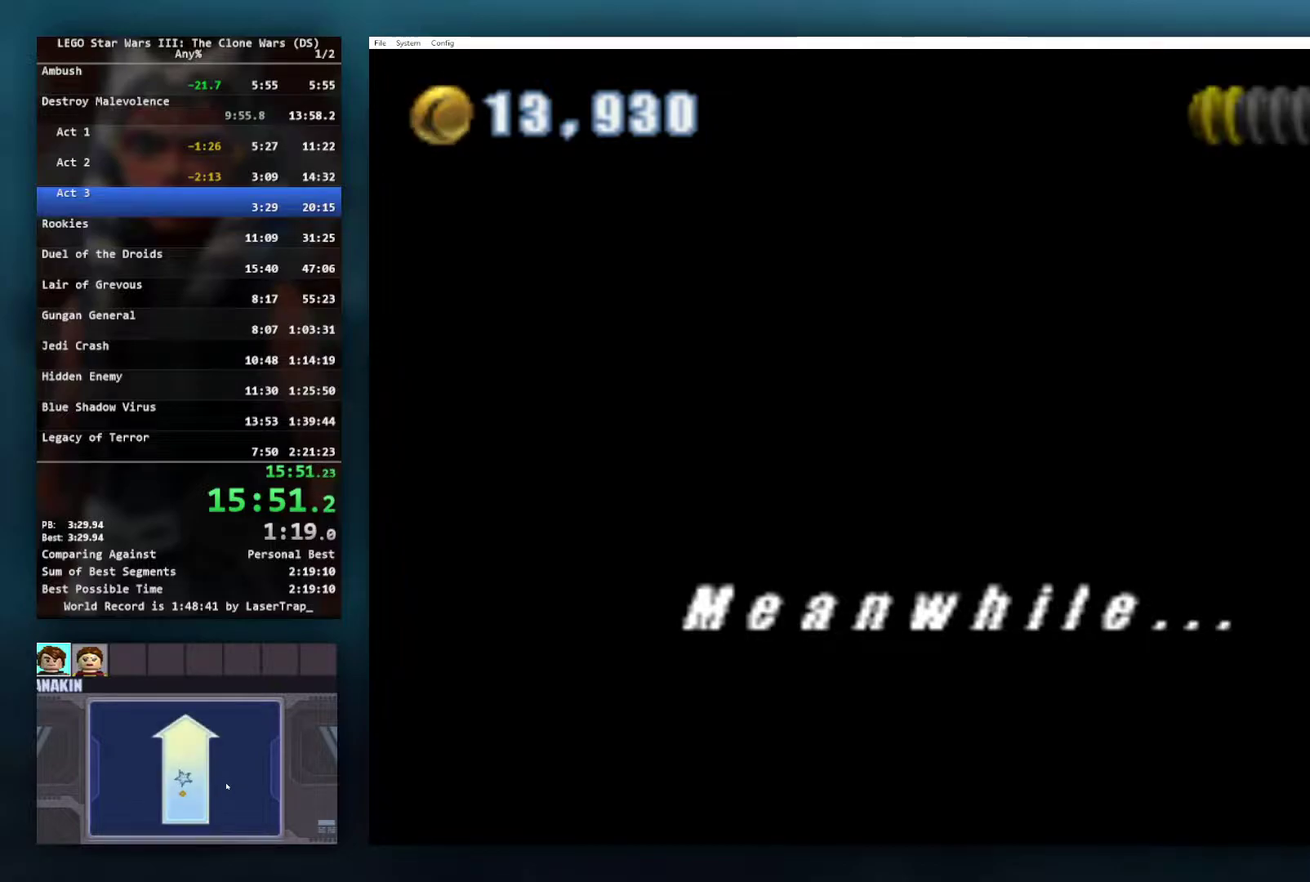
{"buttons": [], "left_stick": "right", "right_stick": "center", "events": [[417, "left_stick", "right"]]}
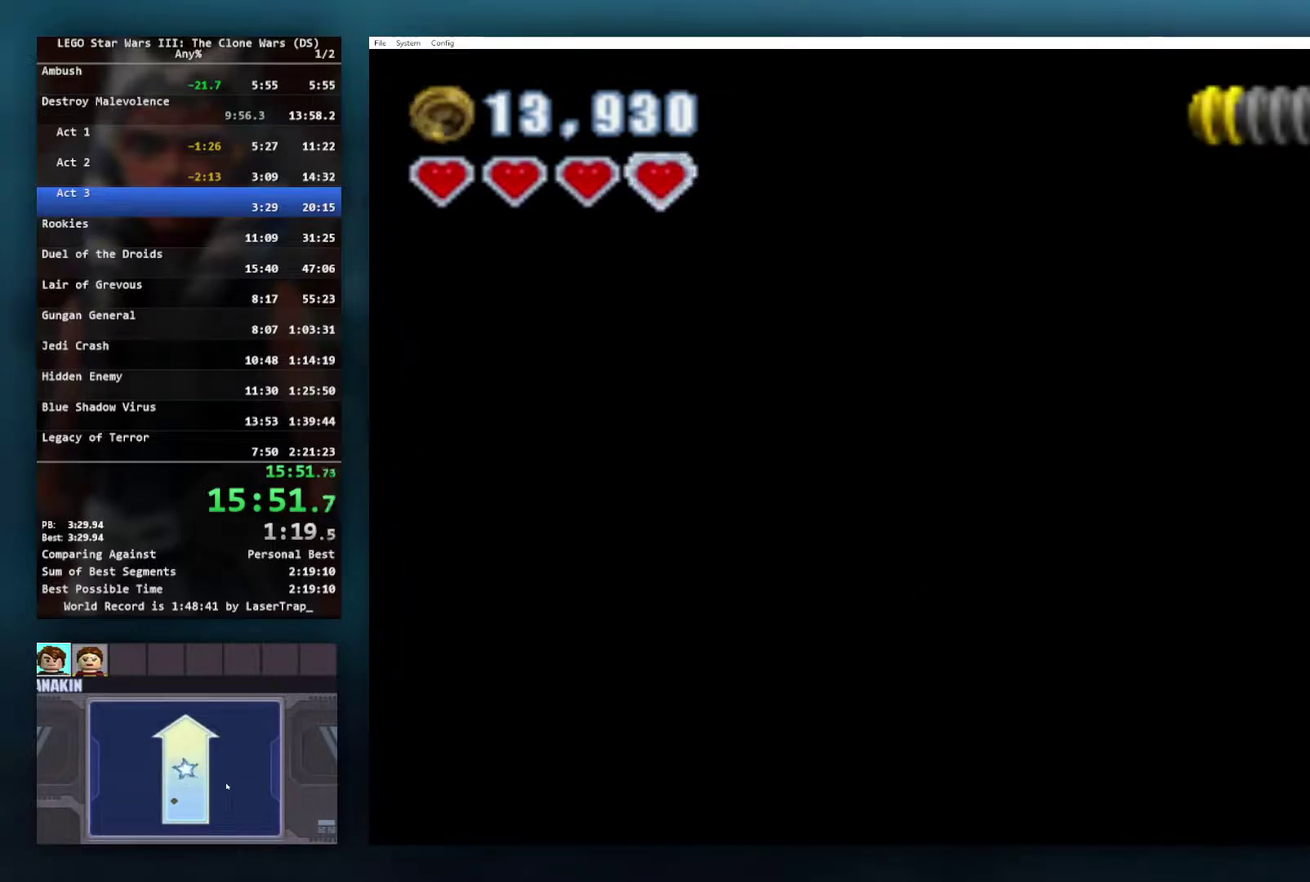
{"buttons": [], "left_stick": "right", "right_stick": "center", "events": []}
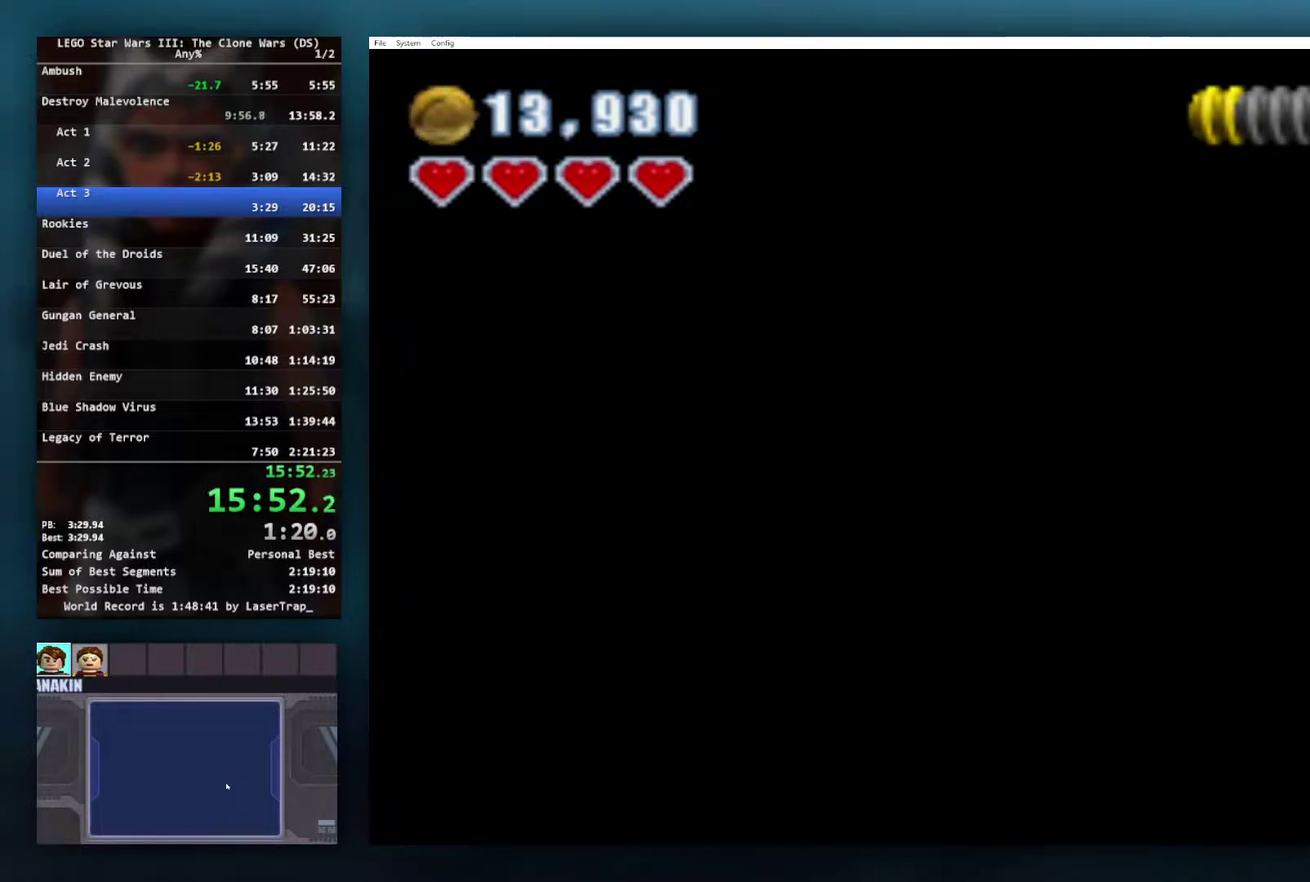
{"buttons": ["A"], "left_stick": "right", "right_stick": "center", "events": [[500, "A", "down"]]}